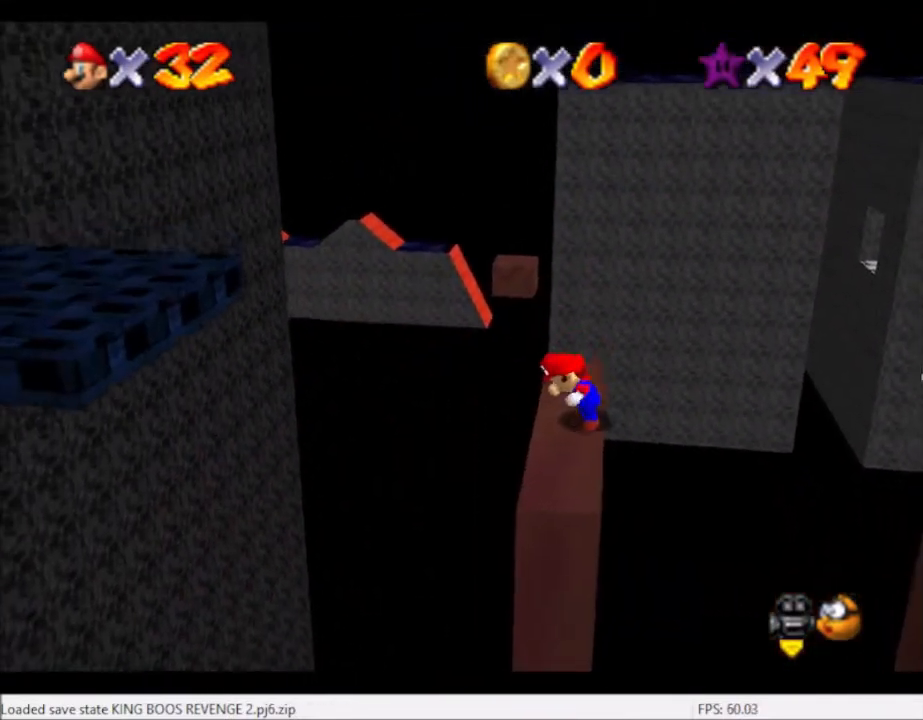
Gameplay with a controller (Xbox layout); each line is a JSON object with the inputs held at the frame after it. "events" lists button and stick changes between this image and that frame as [ms after this image, input, new state], when the widget could be followed in between. Not read: L3 R3.
{"buttons": [], "left_stick": "up-left", "right_stick": "center", "events": [[434, "left_stick", "up-left"]]}
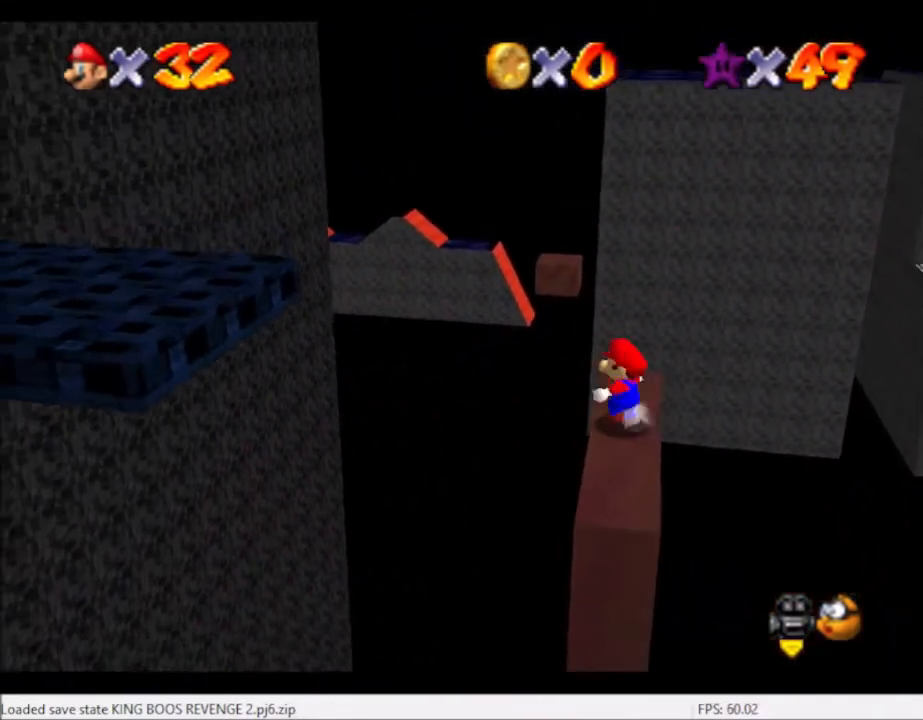
{"buttons": [], "left_stick": "left", "right_stick": "center", "events": [[267, "left_stick", "right"], [367, "left_stick", "down-left"], [433, "left_stick", "left"]]}
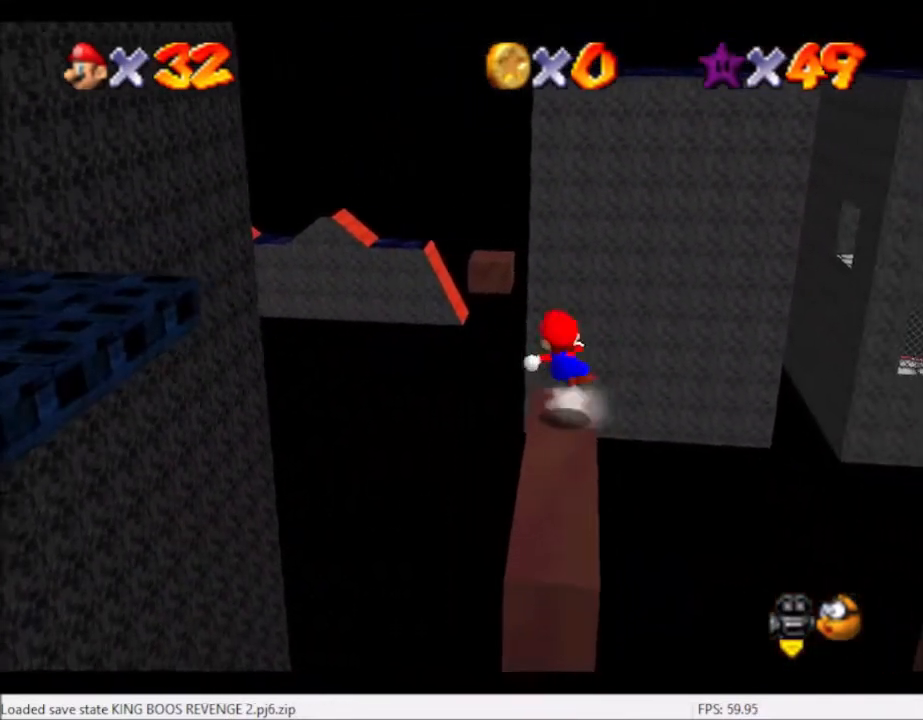
{"buttons": [], "left_stick": "left", "right_stick": "center", "events": [[34, "A", "down"], [167, "A", "up"], [300, "B", "down"], [367, "B", "up"]]}
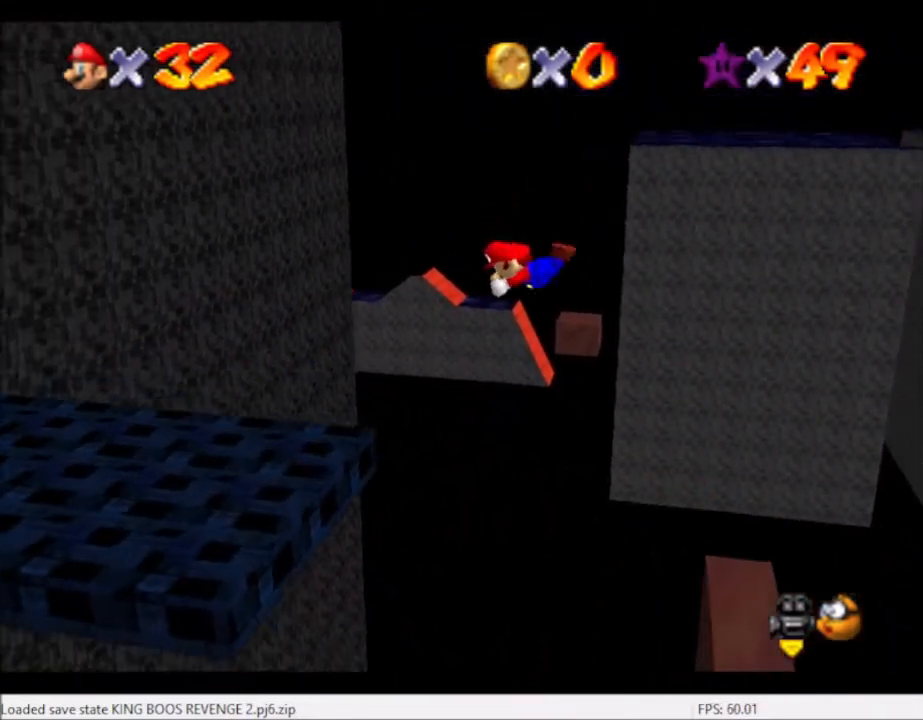
{"buttons": [], "left_stick": "up-left", "right_stick": "center", "events": [[267, "right_stick", "left"], [367, "right_stick", "center"], [467, "left_stick", "up-left"]]}
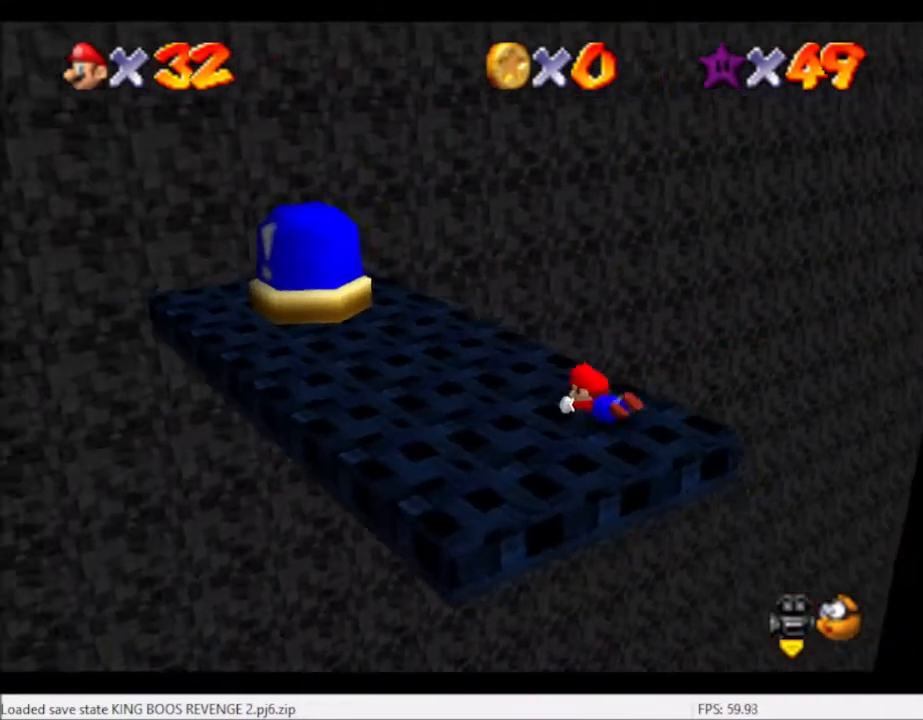
{"buttons": [], "left_stick": "center", "right_stick": "center", "events": [[134, "A", "down"], [134, "left_stick", "center"], [167, "A", "up"], [334, "left_stick", "left"], [367, "right_stick", "right"], [467, "left_stick", "center"], [501, "right_stick", "center"]]}
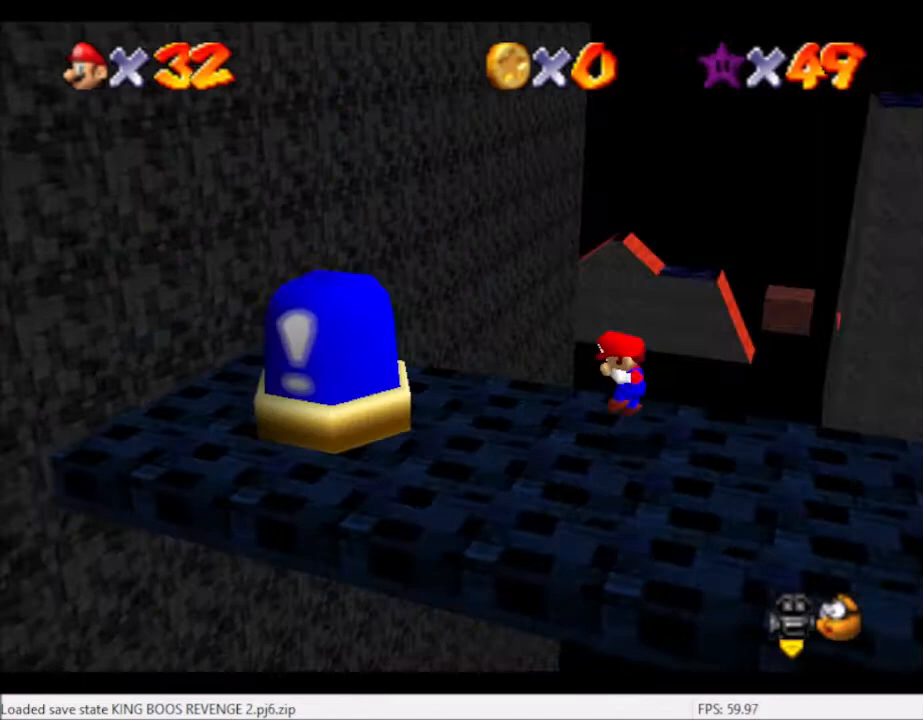
{"buttons": [], "left_stick": "down-right", "right_stick": "center", "events": [[66, "left_stick", "left"], [167, "A", "down"], [300, "left_stick", "center"], [433, "left_stick", "down-right"], [500, "A", "up"]]}
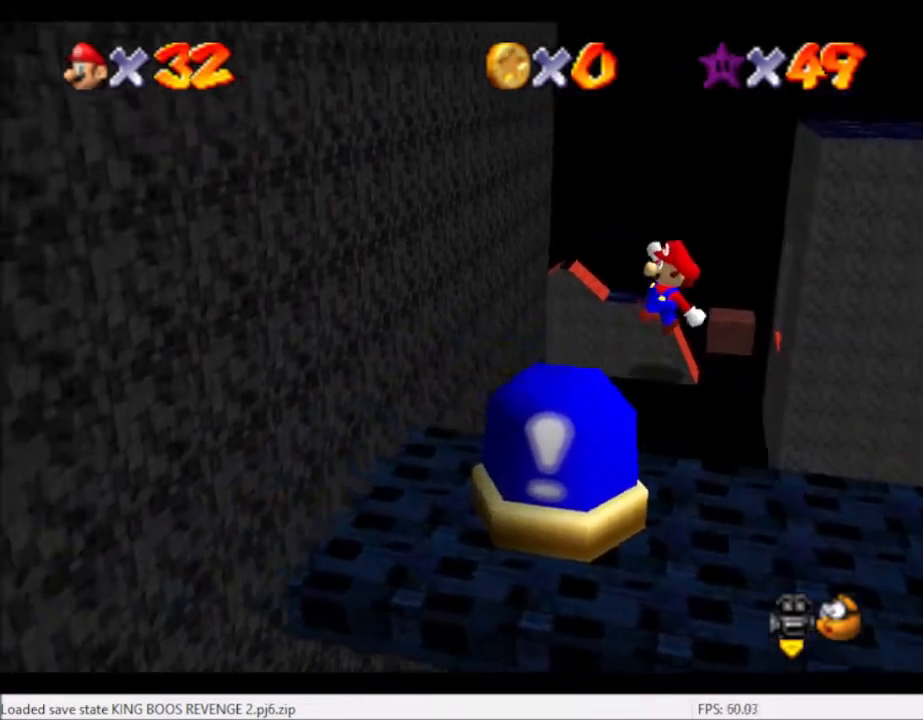
{"buttons": ["A"], "left_stick": "right", "right_stick": "center", "events": [[367, "A", "down"], [501, "left_stick", "right"]]}
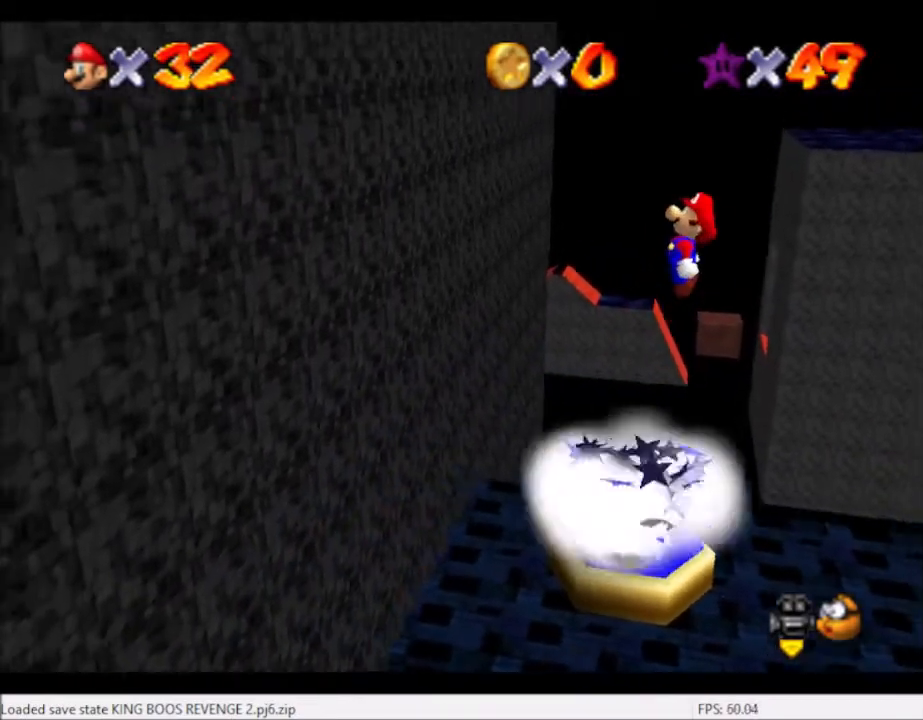
{"buttons": [], "left_stick": "down", "right_stick": "center", "events": [[267, "left_stick", "down-right"], [467, "left_stick", "down"], [500, "A", "up"]]}
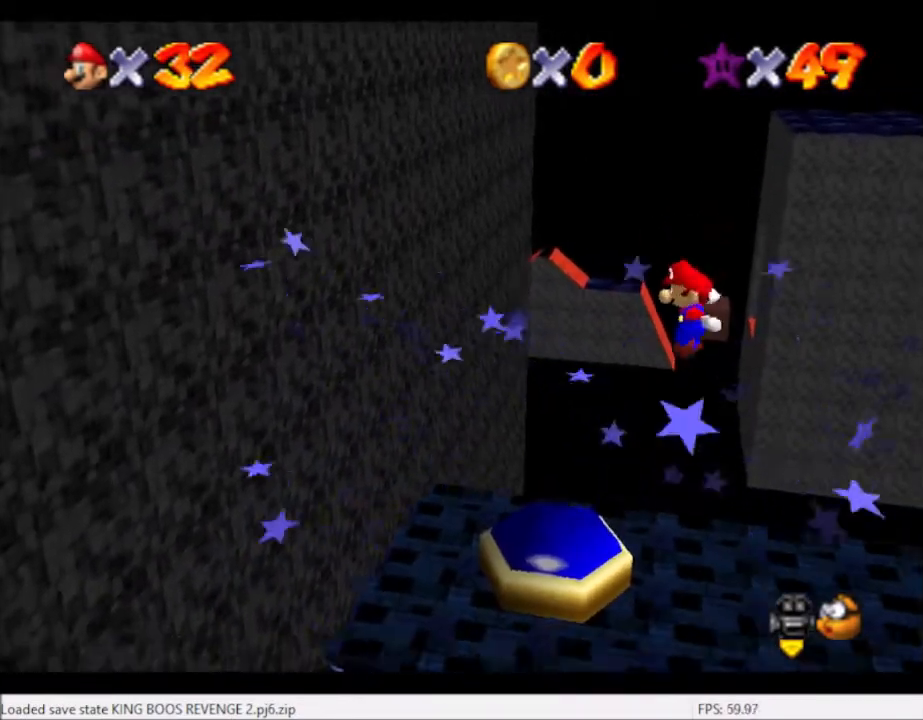
{"buttons": [], "left_stick": "down", "right_stick": "center", "events": [[300, "B", "down"], [467, "B", "up"]]}
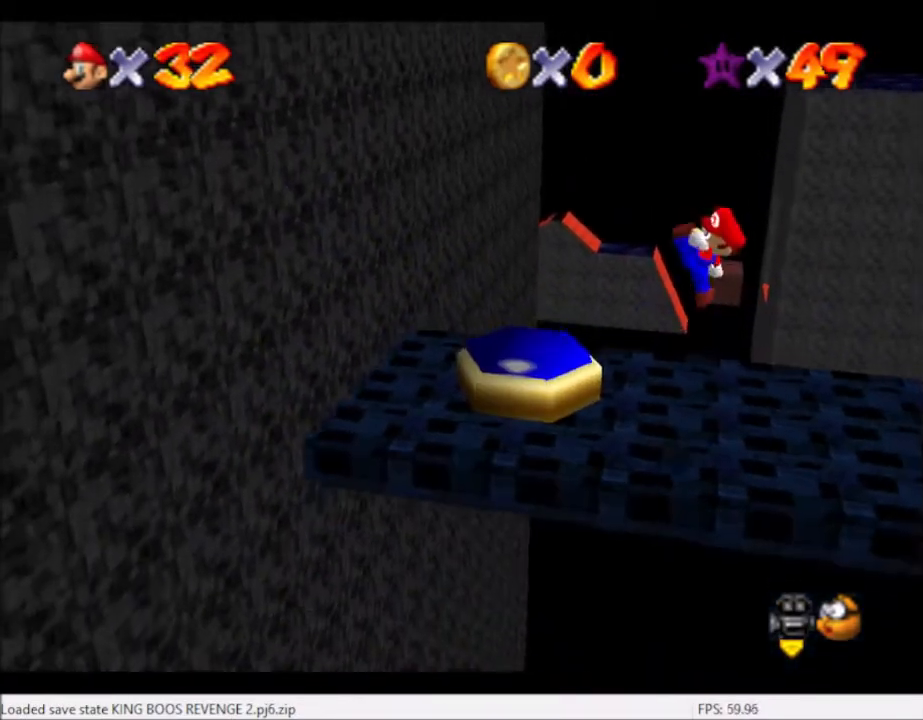
{"buttons": [], "left_stick": "center", "right_stick": "center", "events": [[66, "left_stick", "up"], [367, "left_stick", "center"]]}
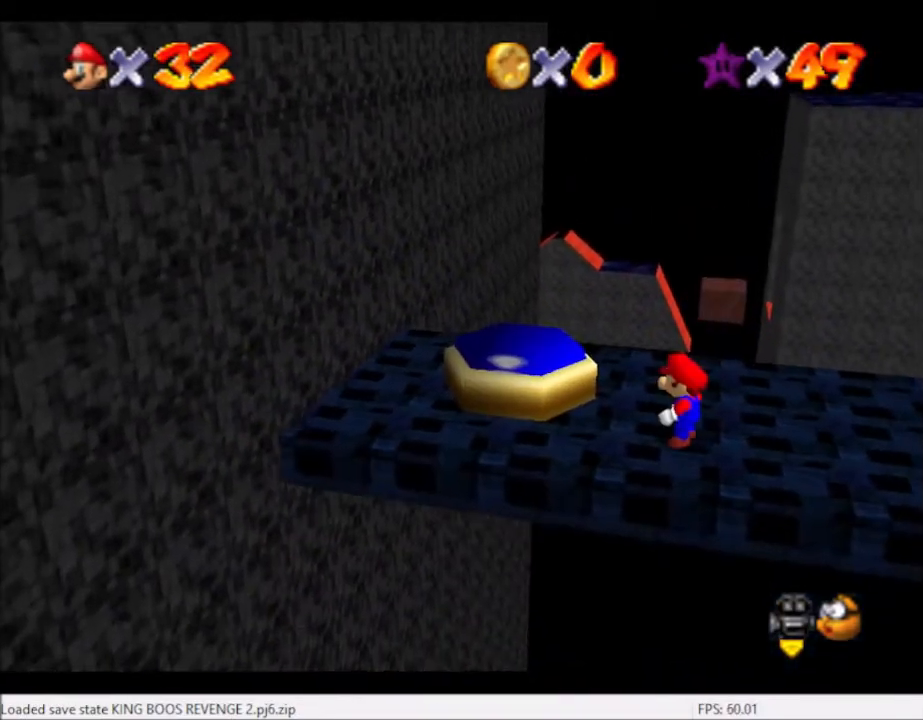
{"buttons": [], "left_stick": "center", "right_stick": "center", "events": []}
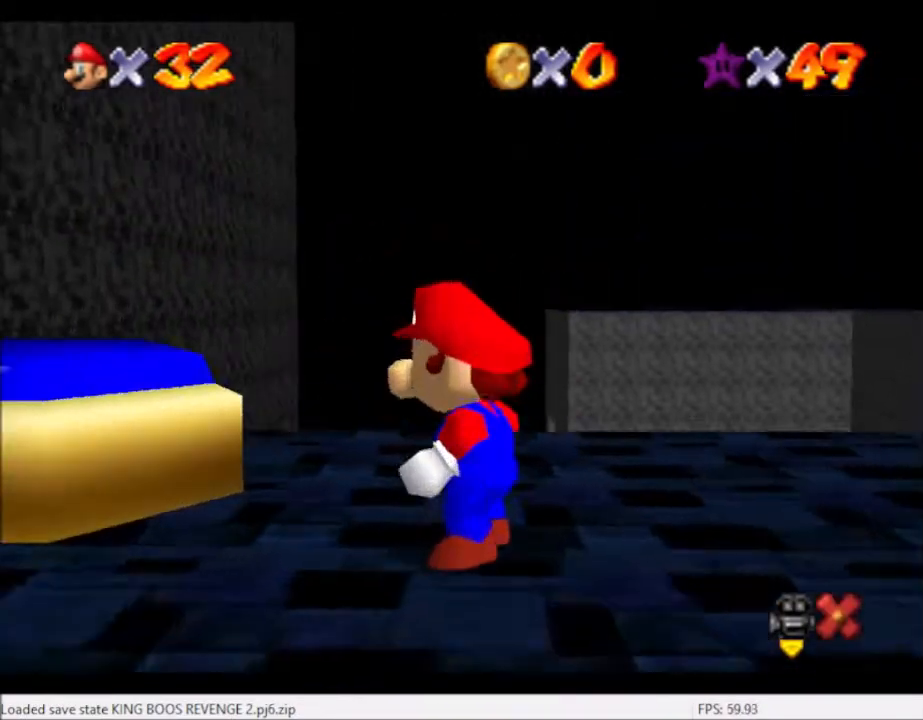
{"buttons": [], "left_stick": "center", "right_stick": "center", "events": []}
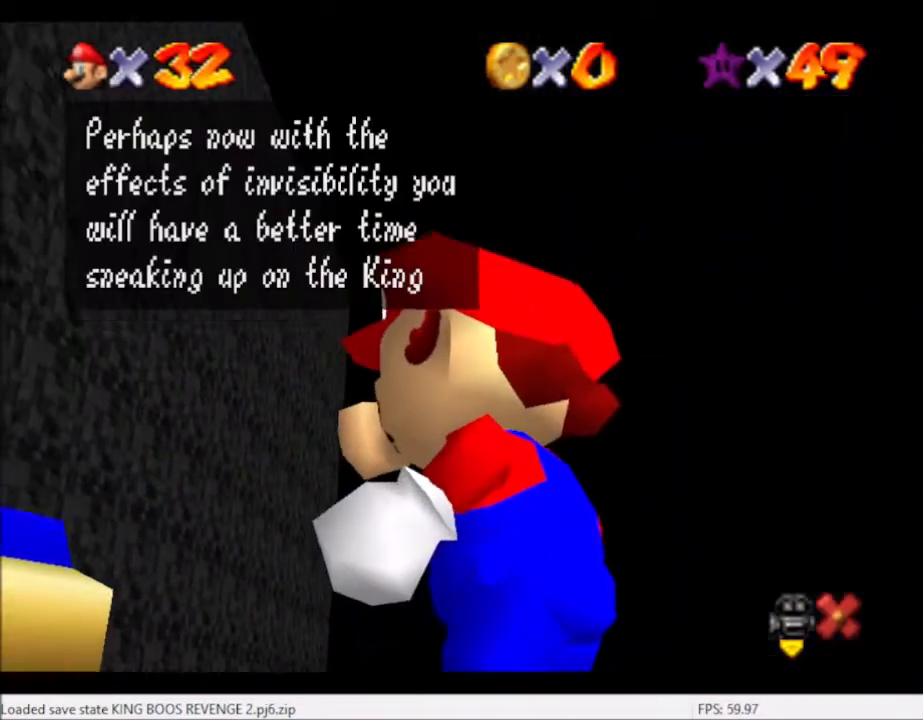
{"buttons": [], "left_stick": "center", "right_stick": "center", "events": [[367, "A", "down"], [467, "A", "up"]]}
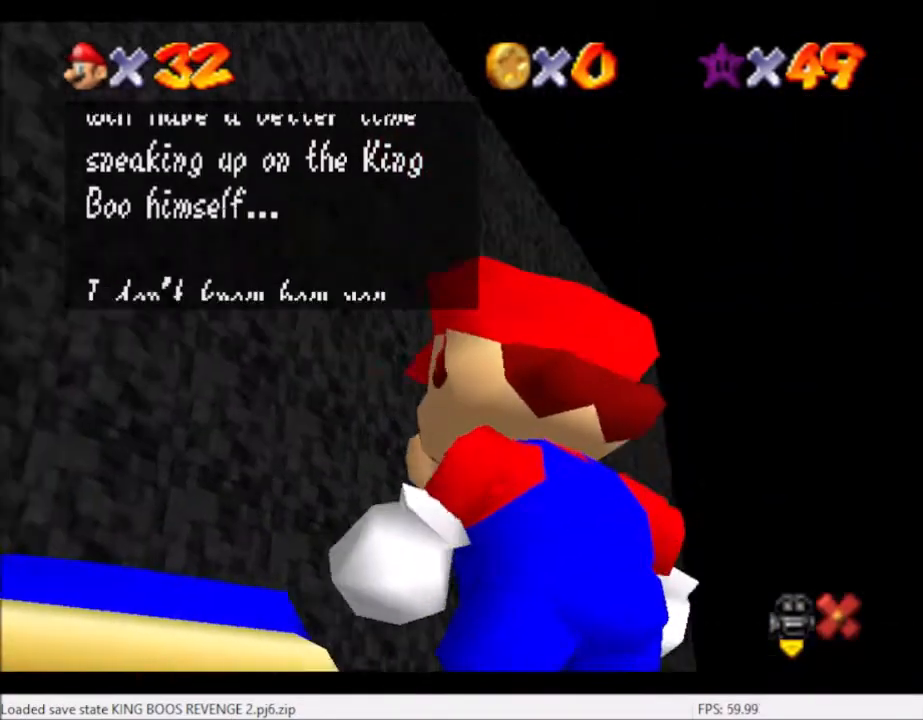
{"buttons": [], "left_stick": "center", "right_stick": "center", "events": [[401, "A", "down"], [501, "A", "up"]]}
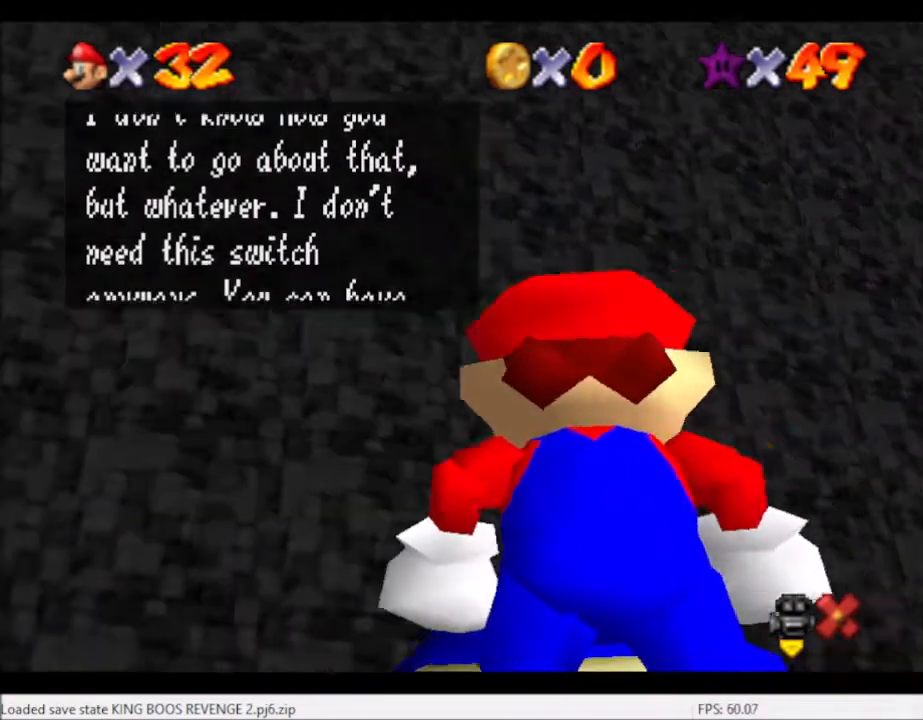
{"buttons": ["A"], "left_stick": "center", "right_stick": "center", "events": [[500, "A", "down"]]}
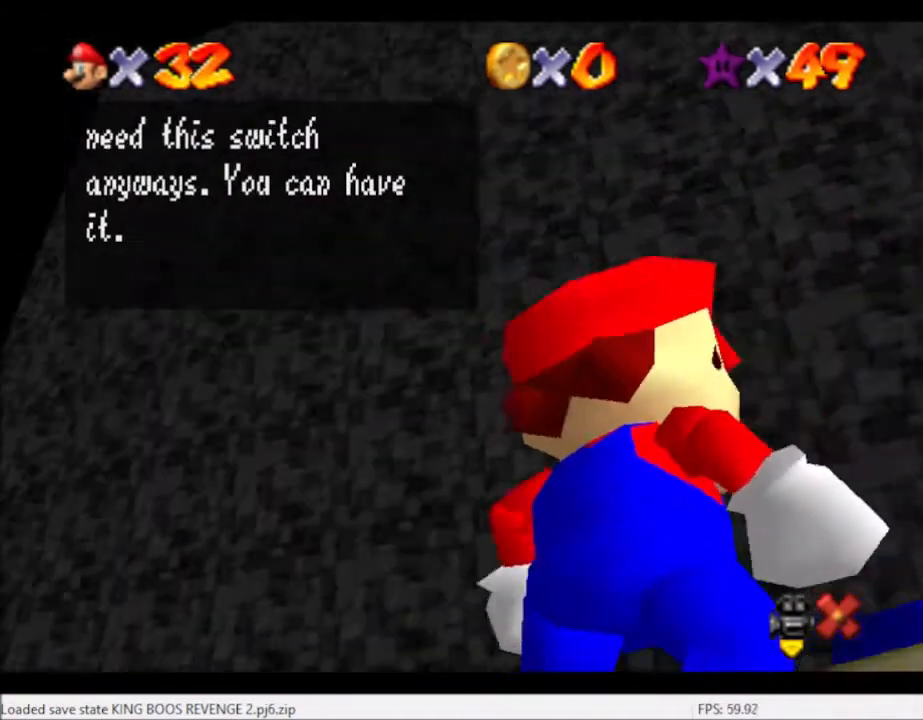
{"buttons": [], "left_stick": "center", "right_stick": "center", "events": [[100, "A", "up"]]}
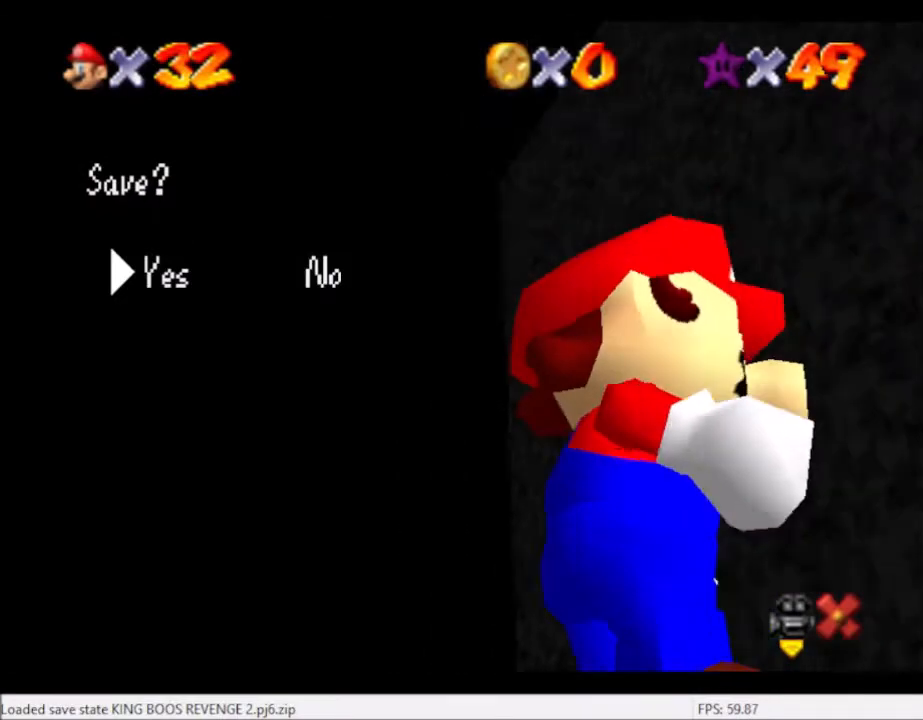
{"buttons": [], "left_stick": "center", "right_stick": "center", "events": [[67, "A", "down"], [200, "A", "up"]]}
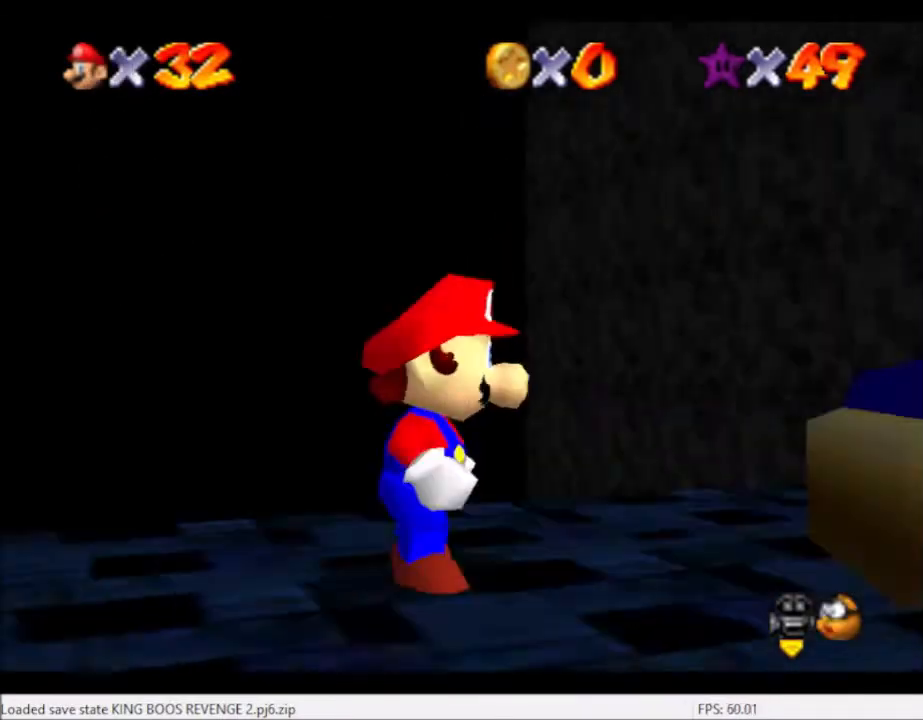
{"buttons": [], "left_stick": "center", "right_stick": "center", "events": []}
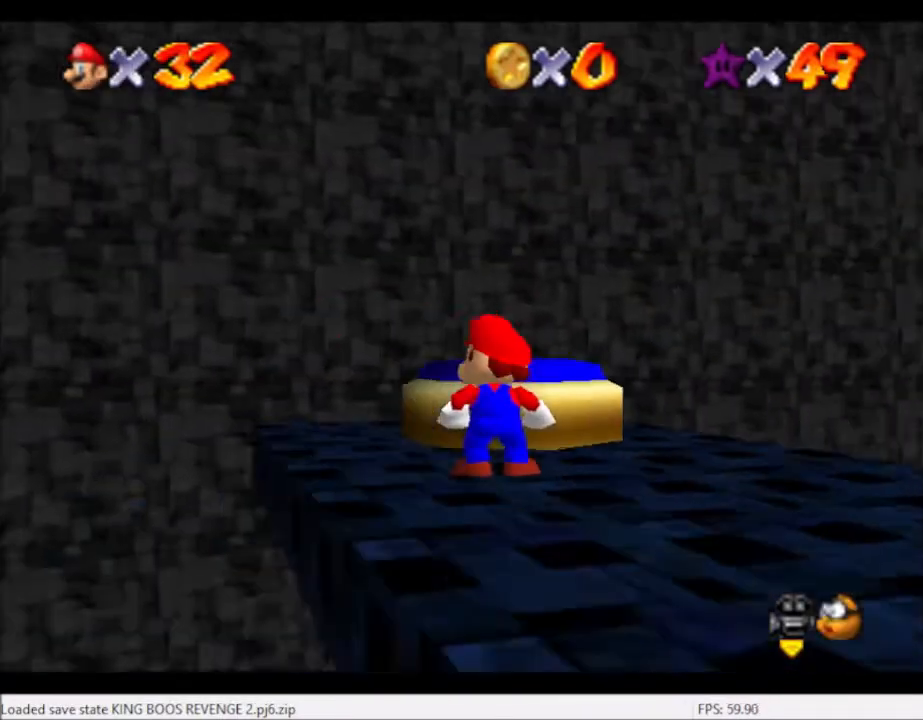
{"buttons": [], "left_stick": "center", "right_stick": "center", "events": []}
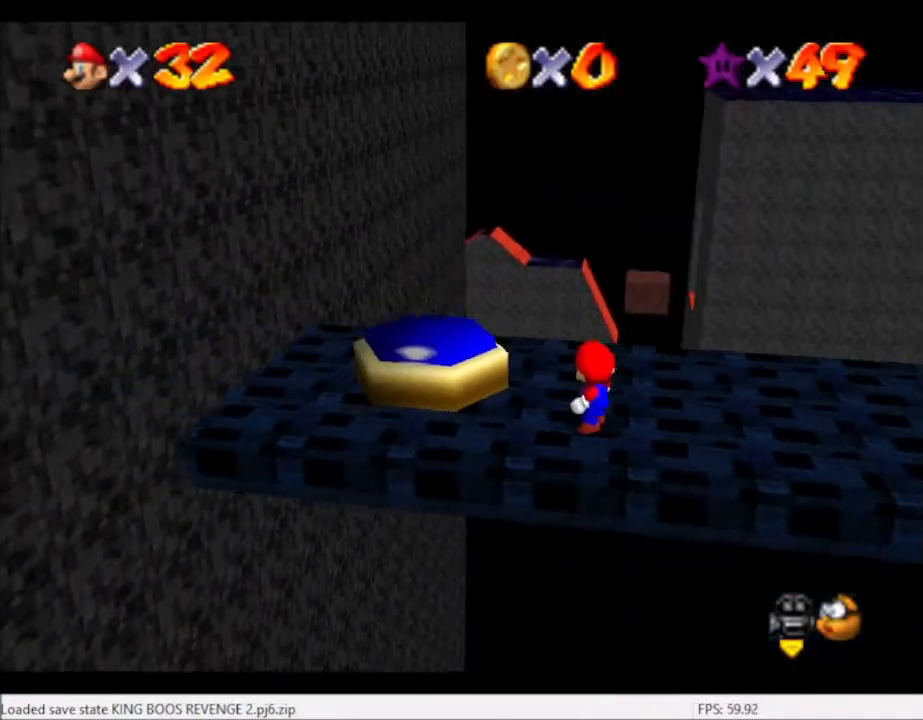
{"buttons": [], "left_stick": "center", "right_stick": "center", "events": []}
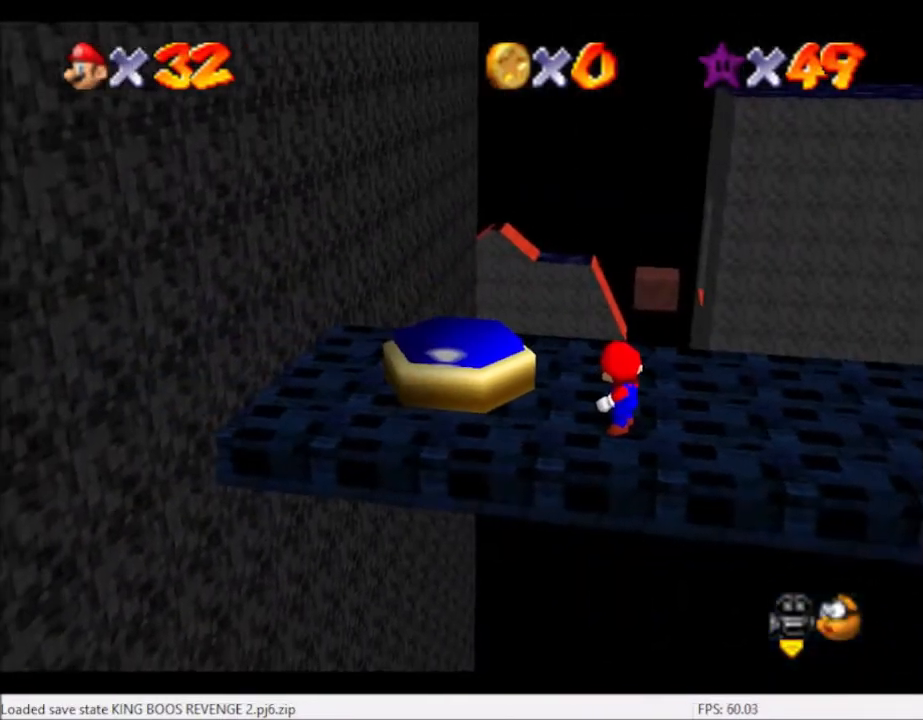
{"buttons": [], "left_stick": "up-left", "right_stick": "center", "events": [[467, "left_stick", "up-left"]]}
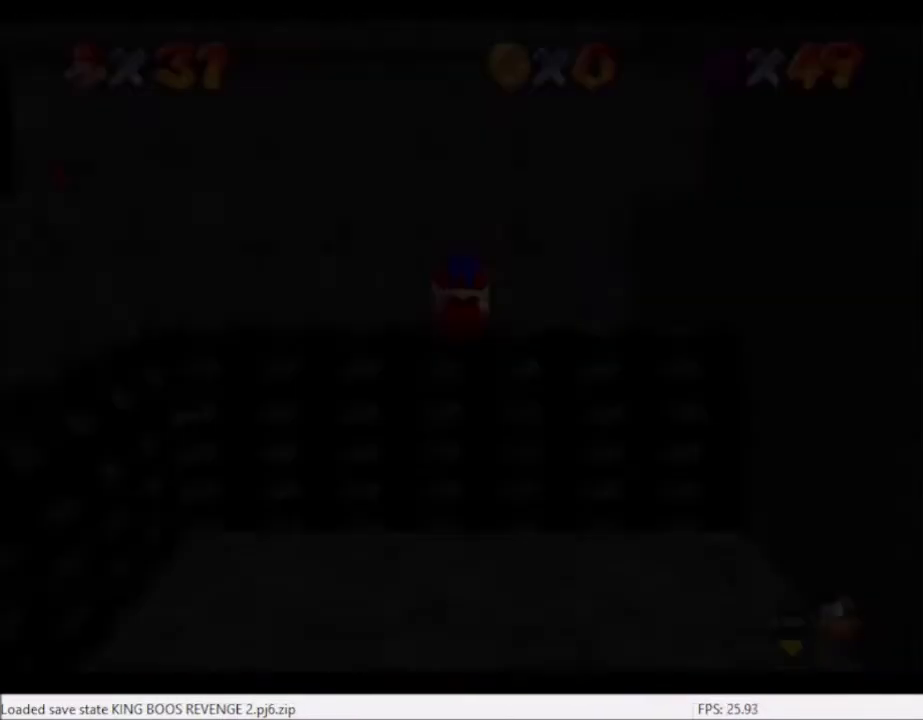
{"buttons": [], "left_stick": "up-left", "right_stick": "center", "events": []}
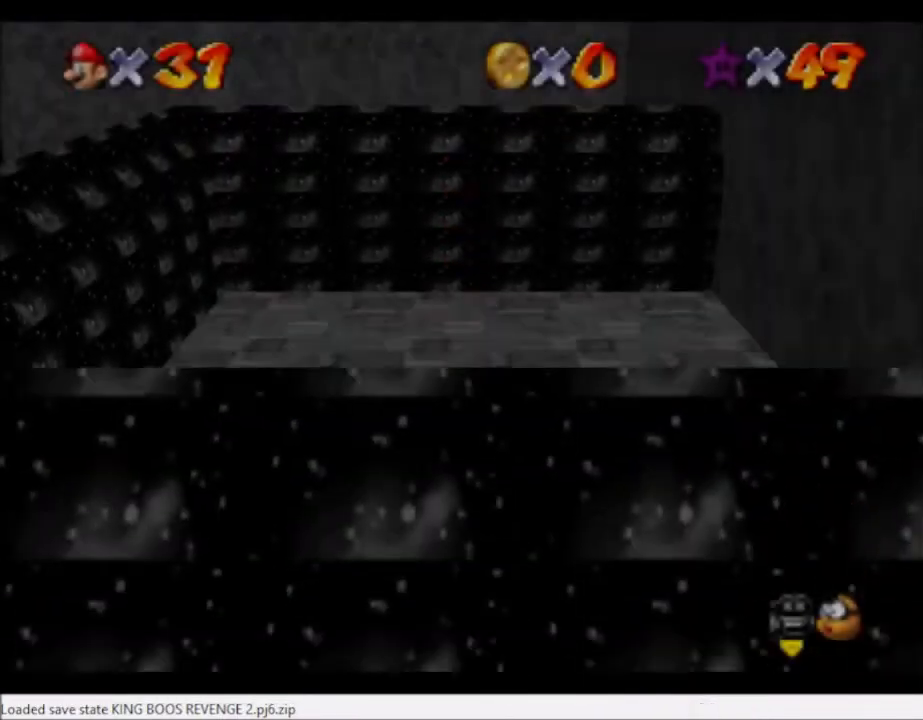
{"buttons": [], "left_stick": "up-left", "right_stick": "center", "events": [[67, "right_stick", "down-left"], [200, "right_stick", "center"], [300, "right_stick", "right"], [434, "right_stick", "center"]]}
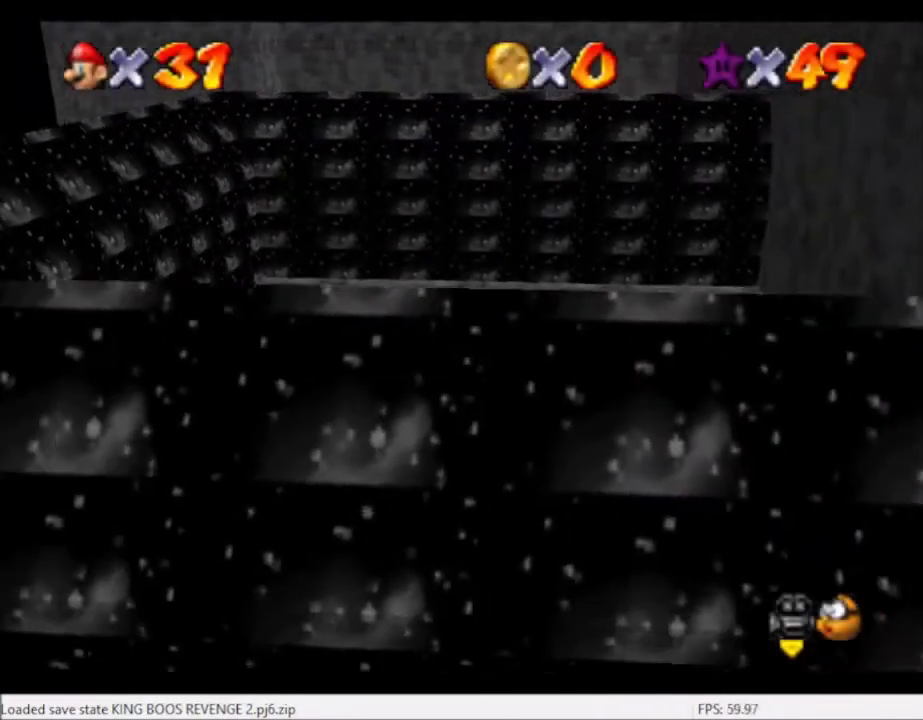
{"buttons": [], "left_stick": "up-left", "right_stick": "center", "events": [[234, "A", "down"], [334, "A", "up"]]}
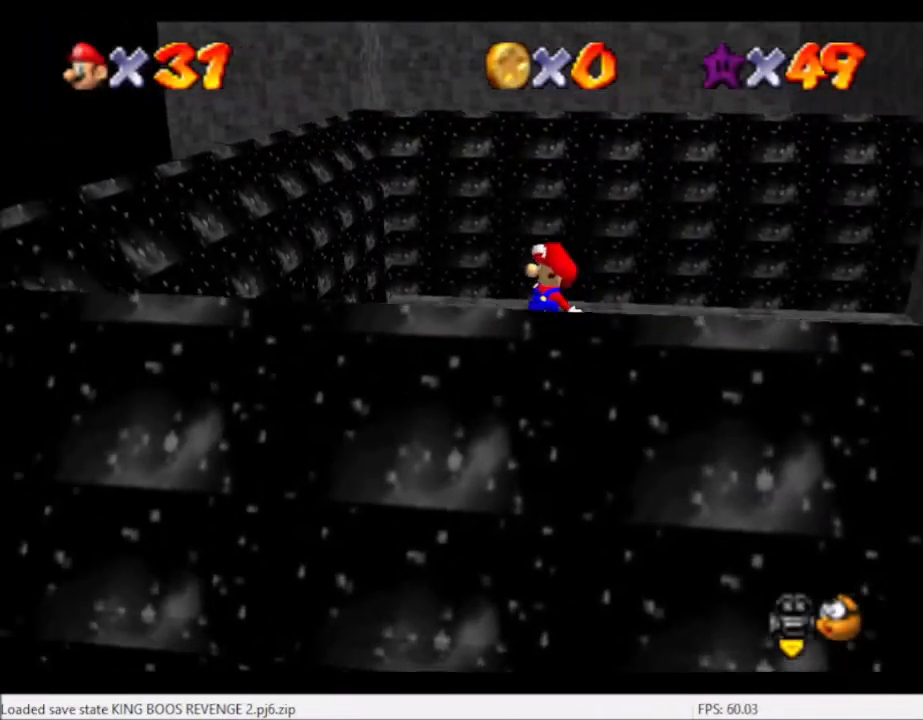
{"buttons": ["A"], "left_stick": "center", "right_stick": "center", "events": [[333, "A", "down"], [400, "left_stick", "center"]]}
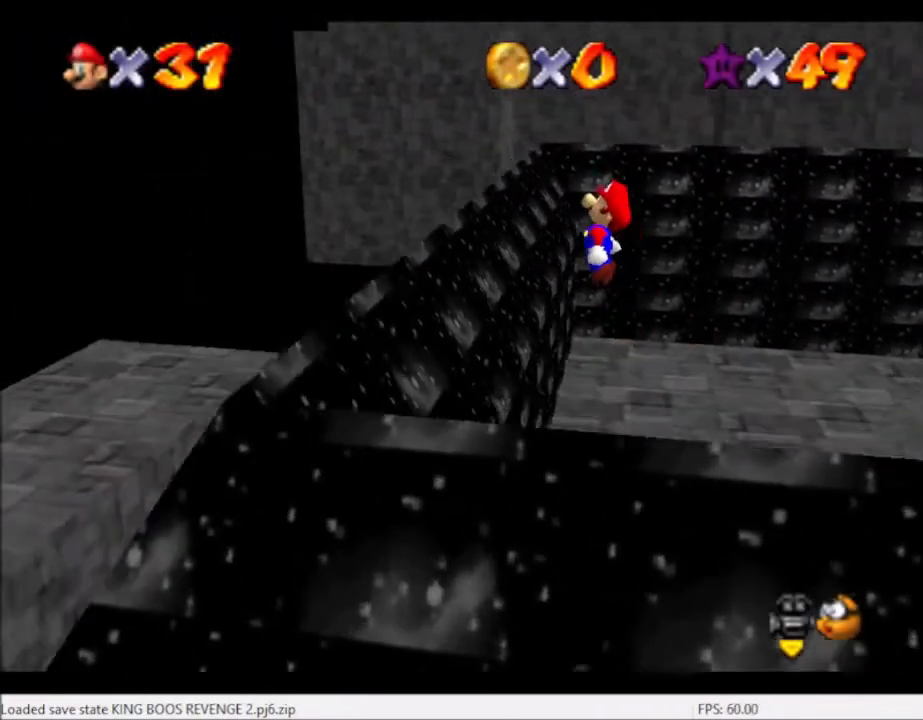
{"buttons": [], "left_stick": "down-left", "right_stick": "center", "events": [[134, "left_stick", "left"], [267, "A", "up"], [267, "left_stick", "down-left"], [367, "B", "down"], [467, "B", "up"]]}
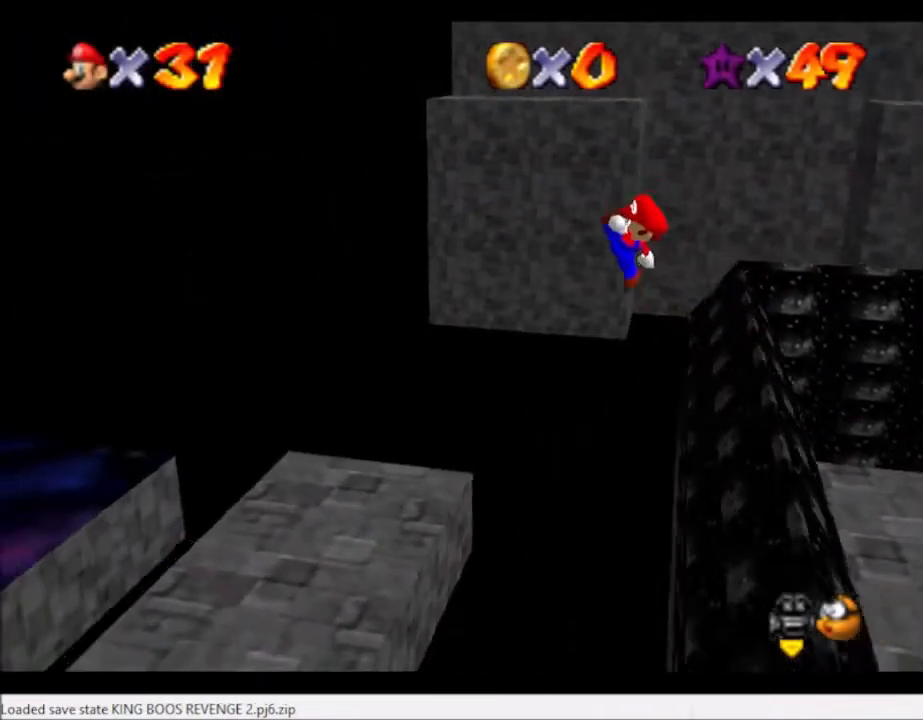
{"buttons": [], "left_stick": "down-left", "right_stick": "left", "events": [[233, "right_stick", "left"], [400, "right_stick", "center"], [500, "right_stick", "left"]]}
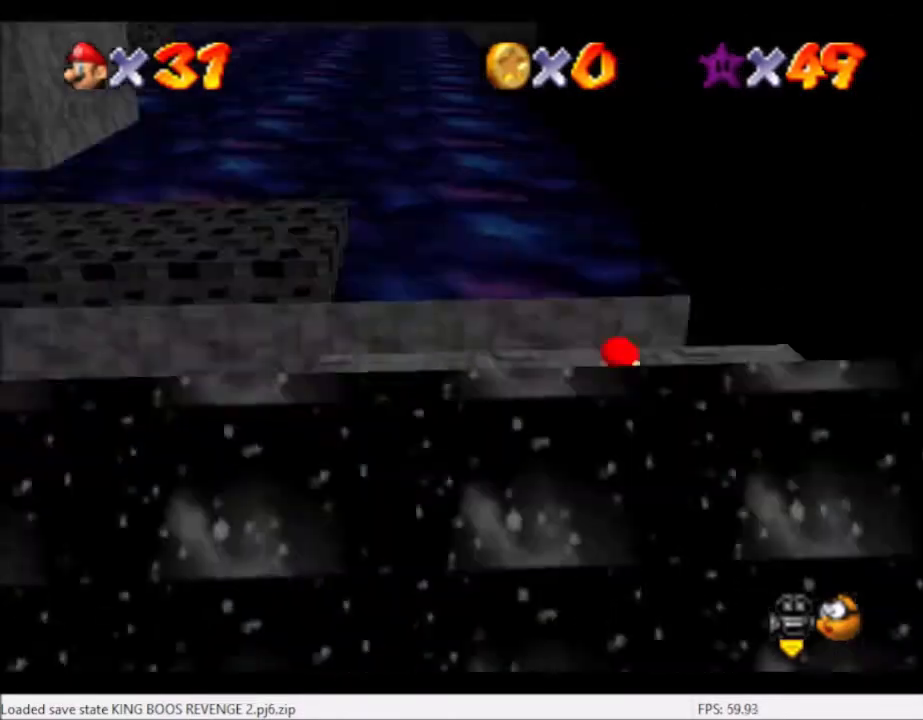
{"buttons": ["A"], "left_stick": "up-left", "right_stick": "center", "events": [[67, "left_stick", "up-left"], [100, "right_stick", "center"], [367, "A", "down"]]}
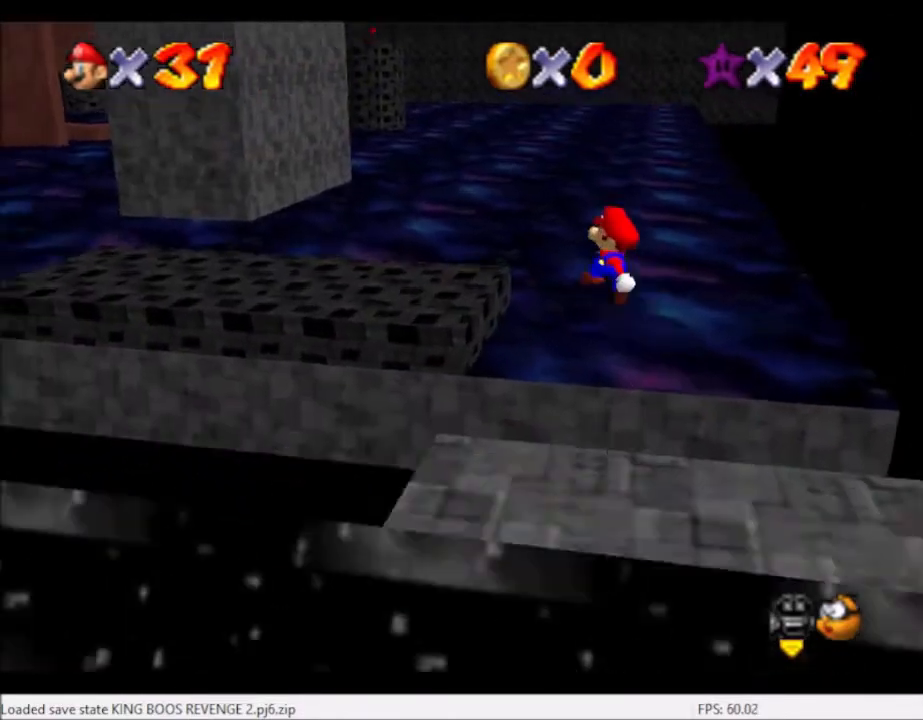
{"buttons": [], "left_stick": "up-left", "right_stick": "left", "events": [[300, "A", "up"], [300, "left_stick", "right"], [400, "left_stick", "up-left"], [400, "right_stick", "left"]]}
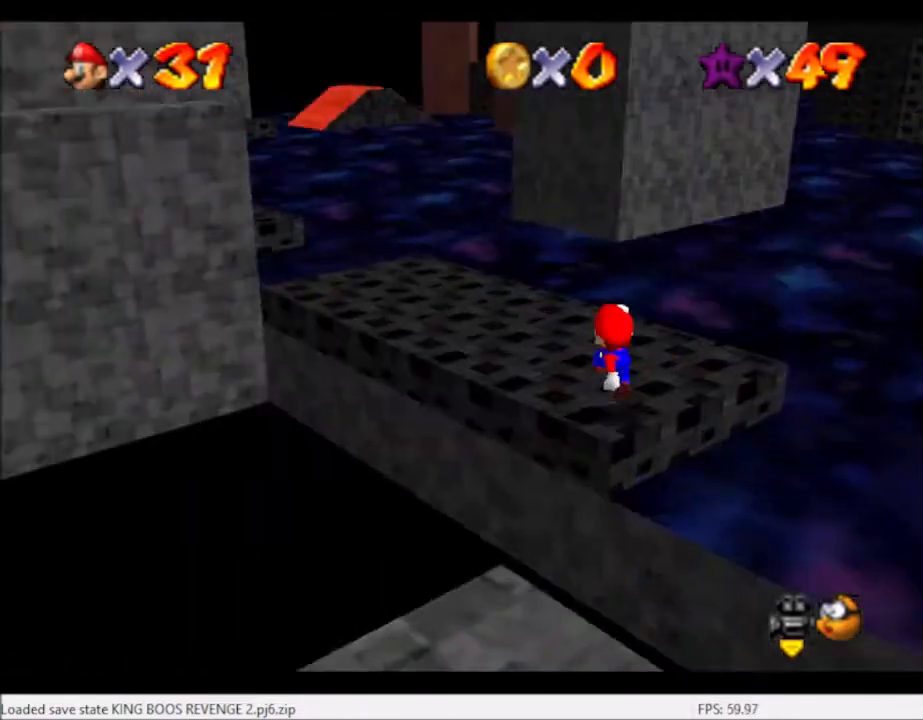
{"buttons": [], "left_stick": "up", "right_stick": "center", "events": [[67, "right_stick", "center"], [134, "right_stick", "left"], [301, "left_stick", "up"], [301, "right_stick", "center"]]}